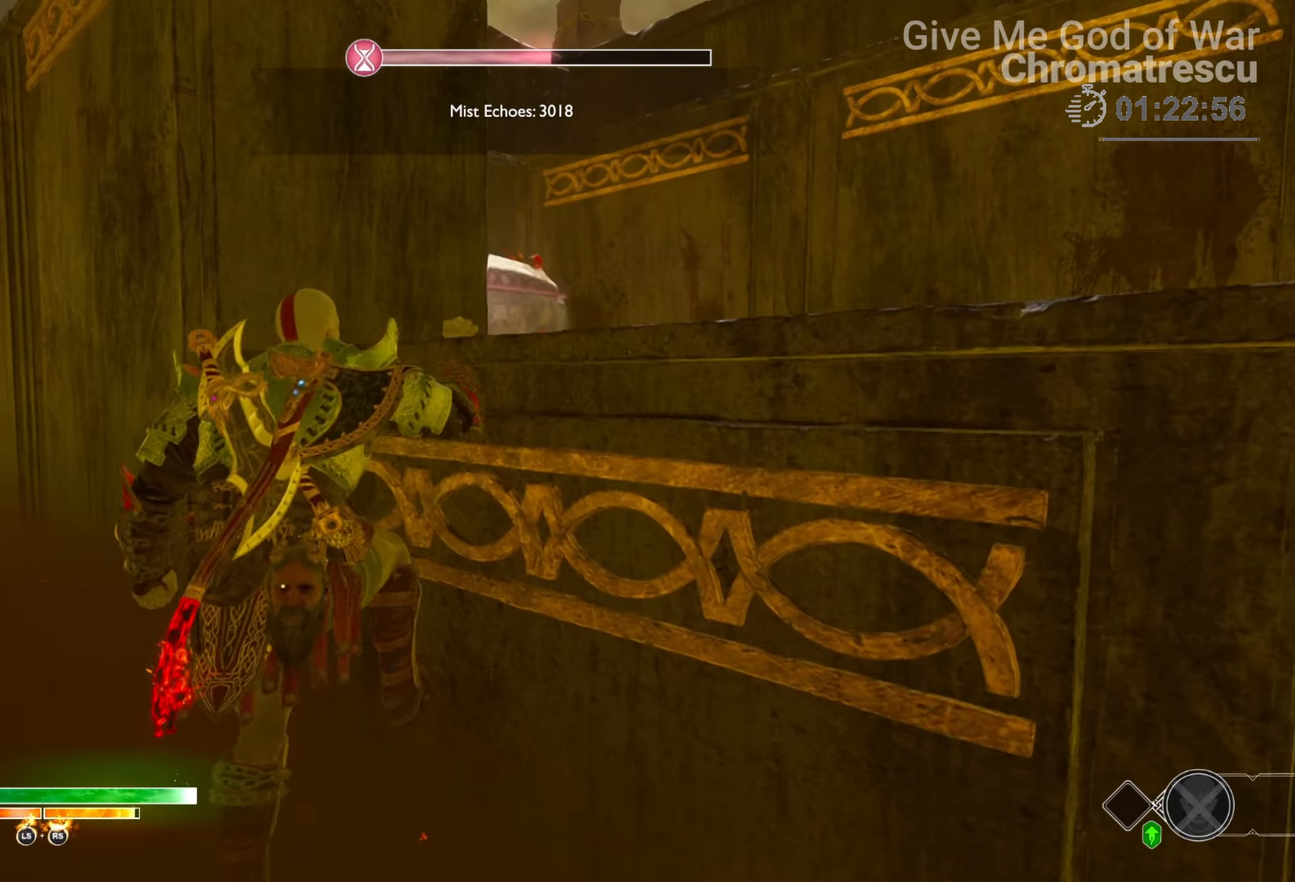
Gameplay with a controller (PlayStation layout); each line is a JSON object with the inputs held at the frame after it. "events" lists button and stick changes between this image and that frame as [ms after this image, input, new state], when the widget could be followed in between.
{"buttons": [], "left_stick": "up", "right_stick": "center", "events": [[203, "right_stick", "down-right"], [288, "L3", "down"], [288, "left_stick", "up"], [423, "L3", "up"], [423, "right_stick", "center"]]}
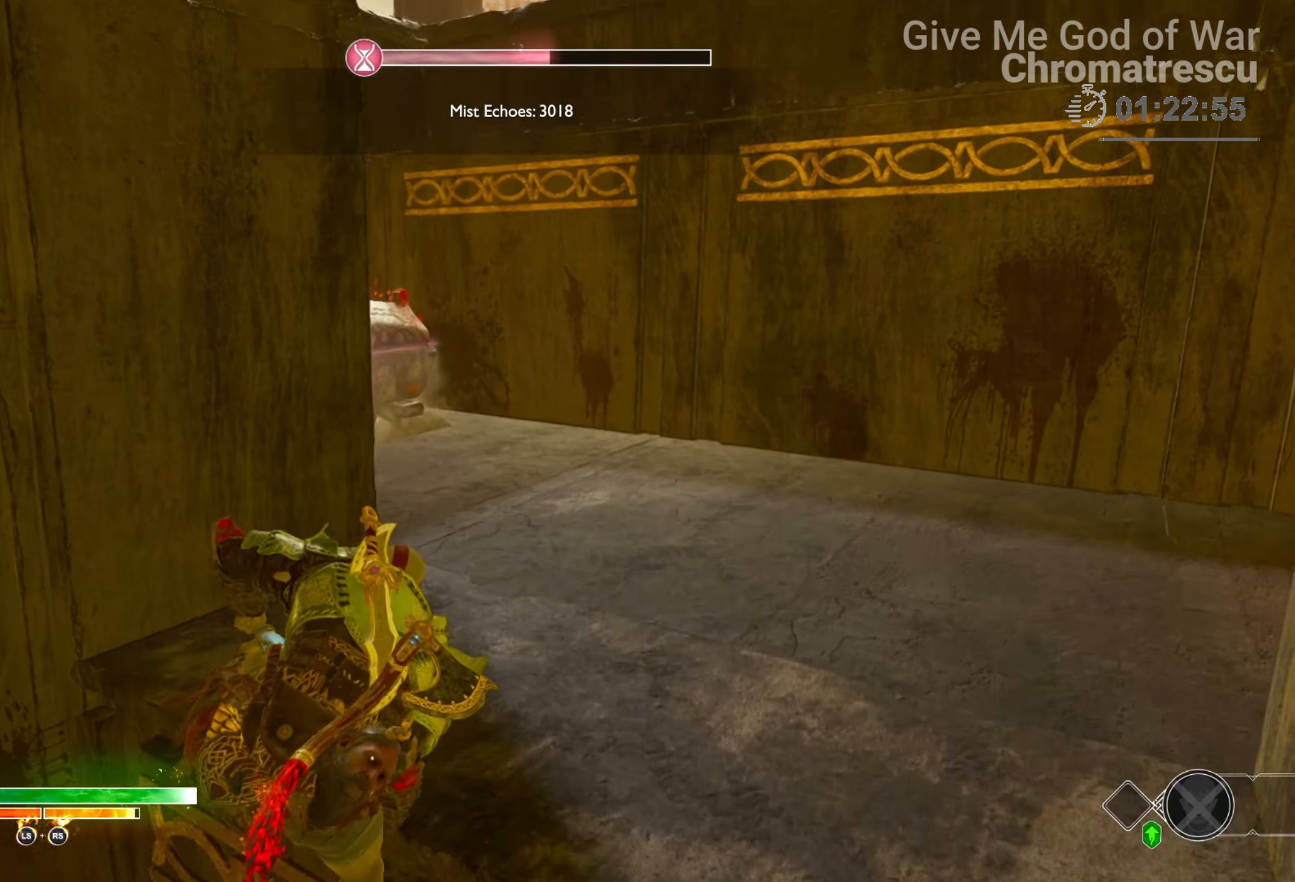
{"buttons": [], "left_stick": "up", "right_stick": "center", "events": [[17, "L3", "down"], [85, "L3", "up"]]}
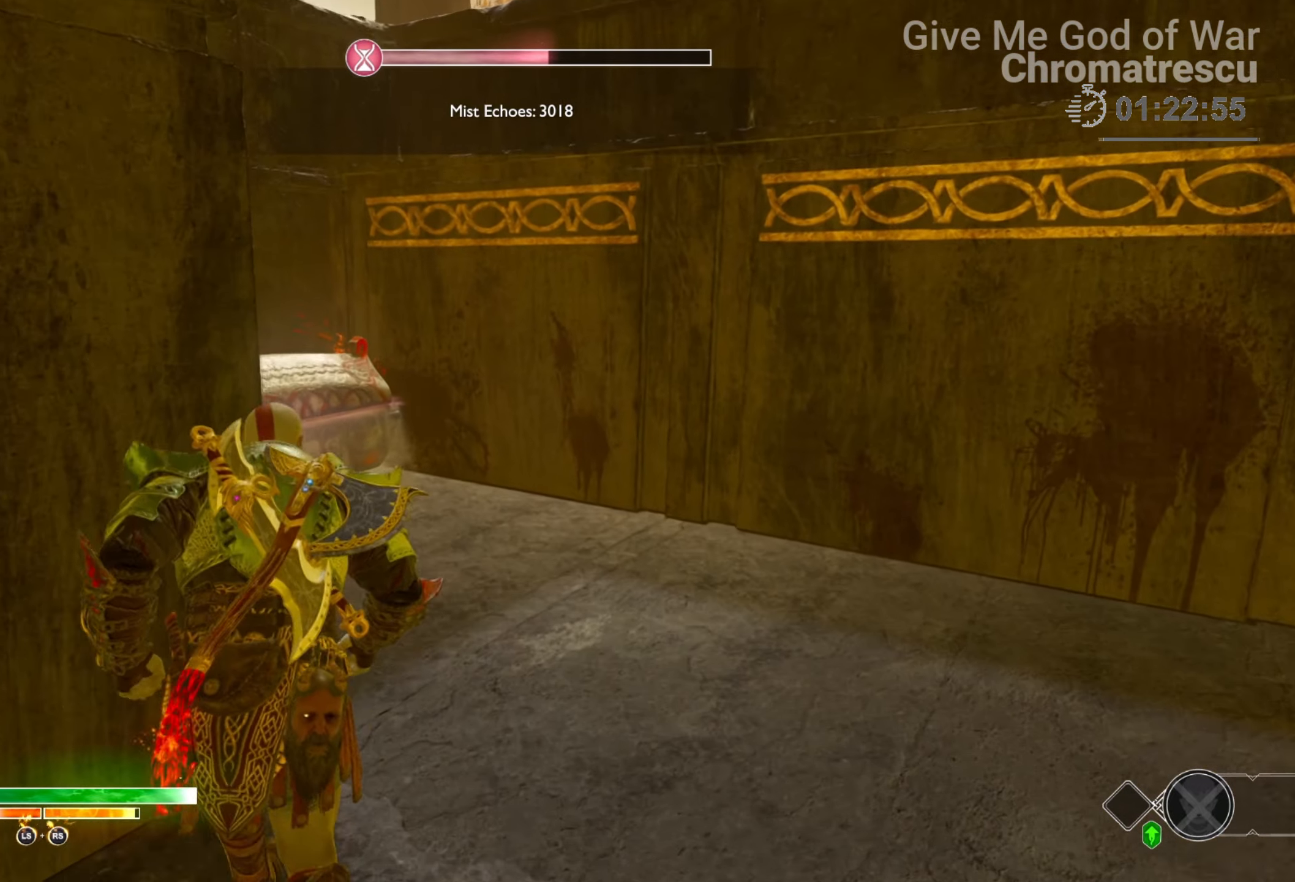
{"buttons": [], "left_stick": "up", "right_stick": "left", "events": [[101, "right_stick", "left"], [237, "L3", "down"], [373, "L3", "up"]]}
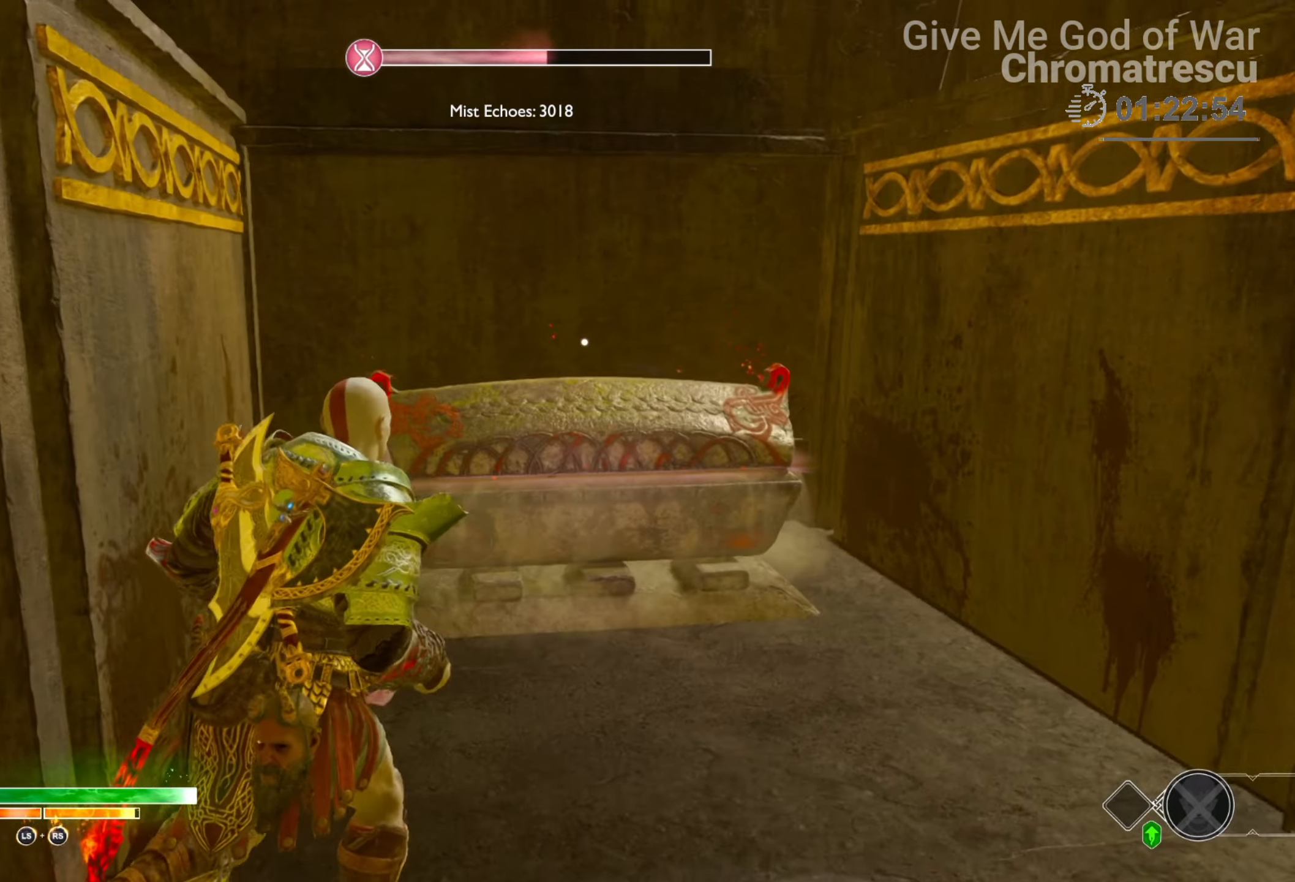
{"buttons": ["CIRCLE"], "left_stick": "up-right", "right_stick": "center", "events": [[17, "right_stick", "center"], [34, "L3", "down"], [102, "CIRCLE", "down"], [170, "left_stick", "up-right"], [204, "CIRCLE", "up"], [288, "CIRCLE", "down"], [407, "CIRCLE", "up"], [407, "L3", "up"], [475, "CIRCLE", "down"]]}
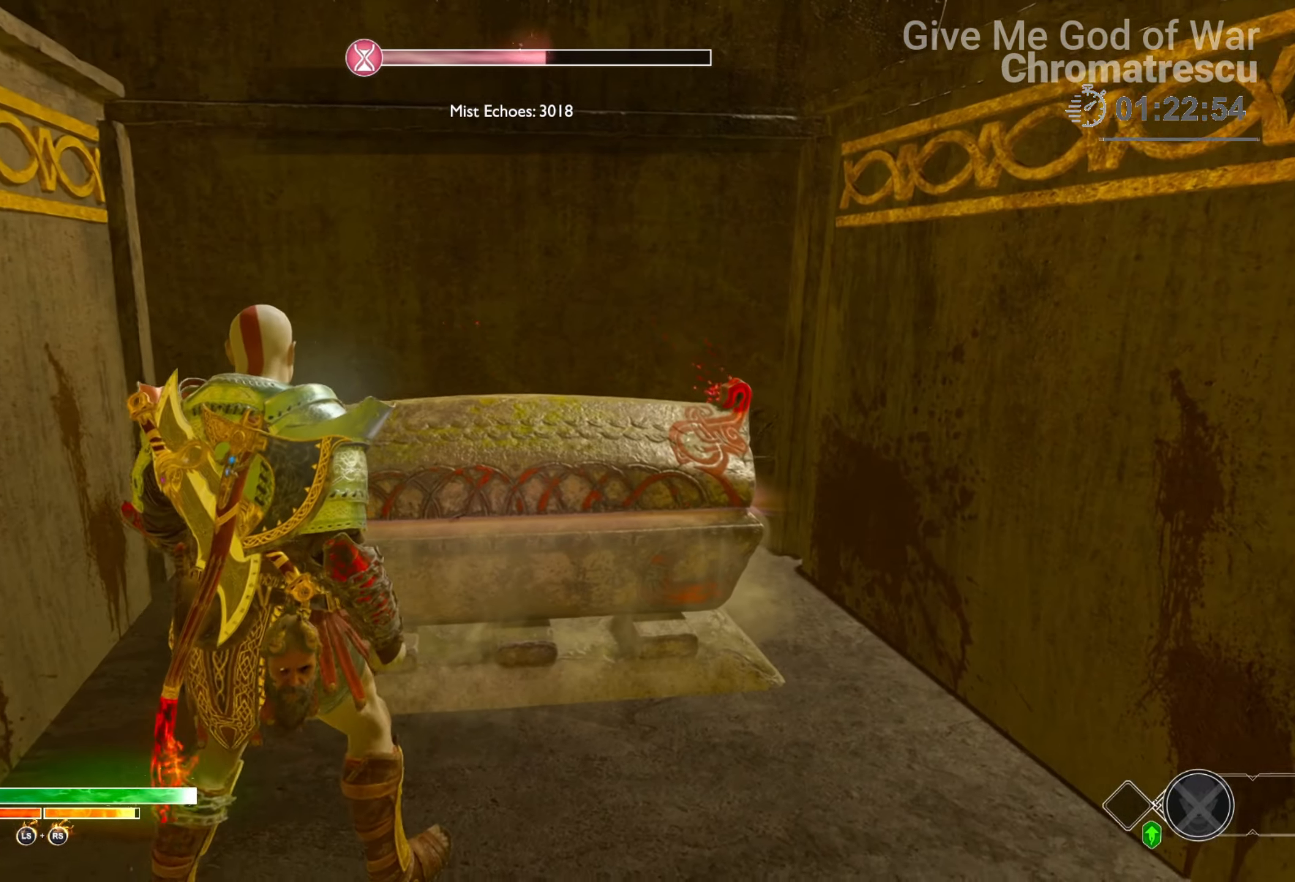
{"buttons": [], "left_stick": "center", "right_stick": "left", "events": [[17, "CIRCLE", "up"], [101, "CIRCLE", "down"], [203, "CIRCLE", "up"], [203, "left_stick", "center"], [440, "right_stick", "left"]]}
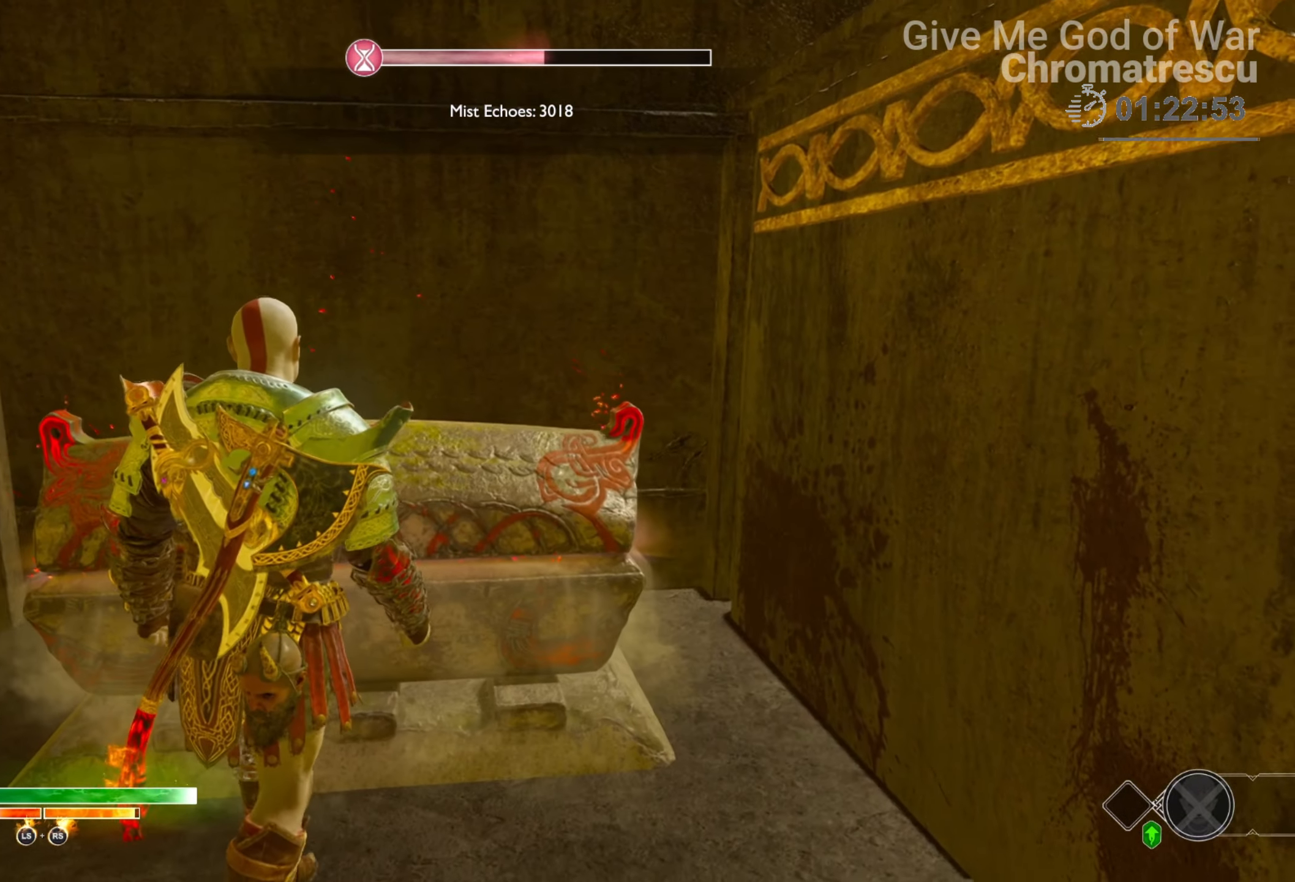
{"buttons": [], "left_stick": "center", "right_stick": "left", "events": []}
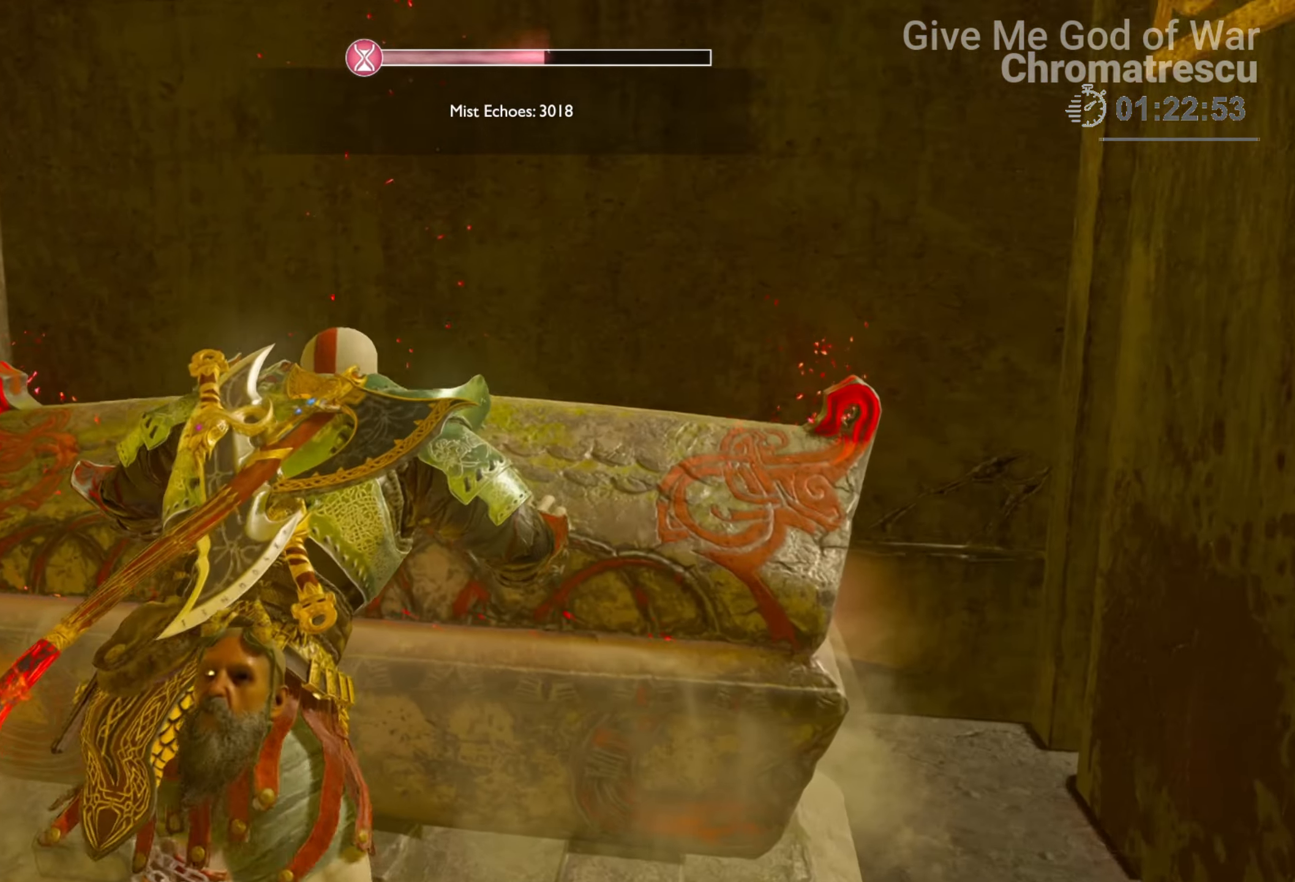
{"buttons": [], "left_stick": "down", "right_stick": "left", "events": [[220, "left_stick", "down"]]}
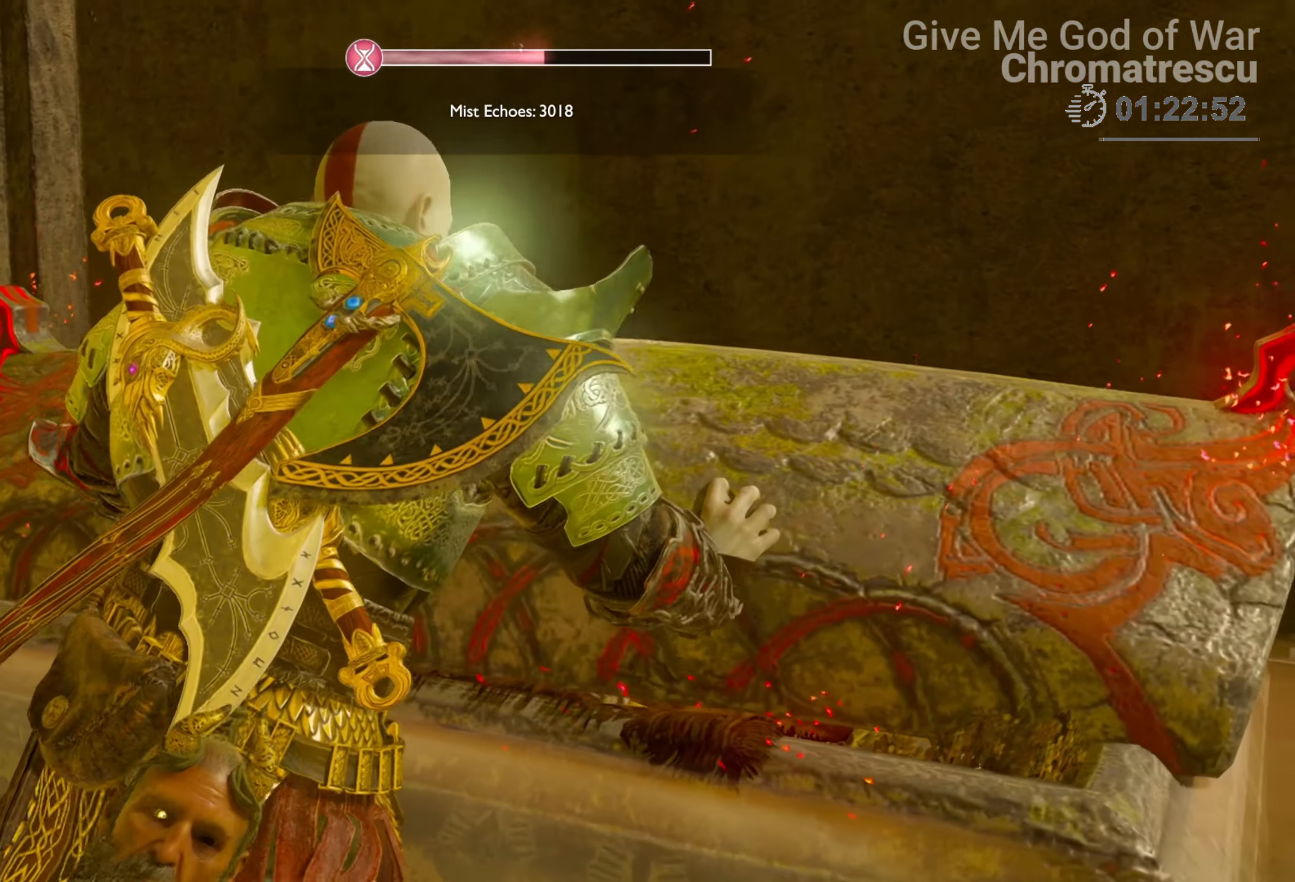
{"buttons": [], "left_stick": "down", "right_stick": "down-left", "events": [[339, "right_stick", "down-left"]]}
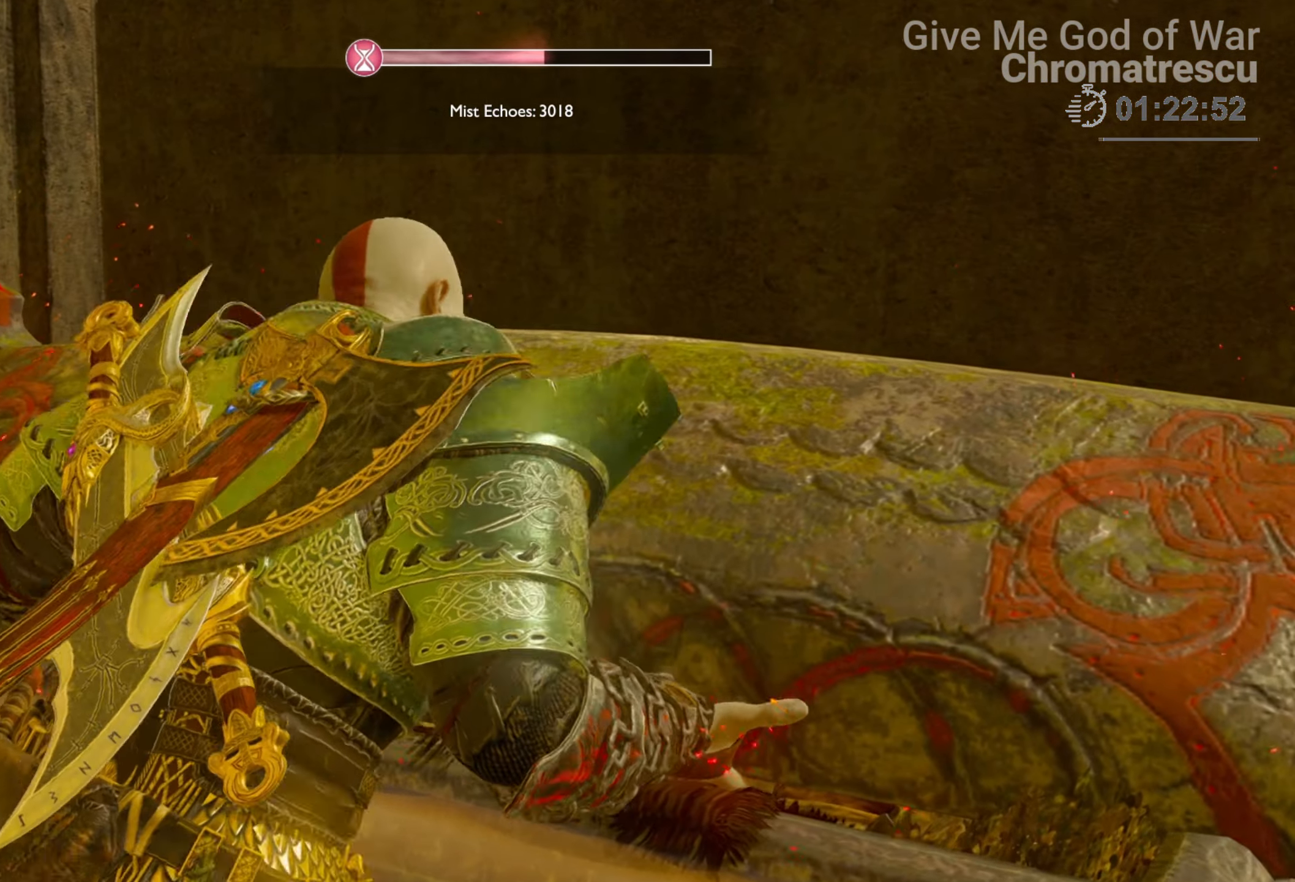
{"buttons": [], "left_stick": "down", "right_stick": "down-left", "events": []}
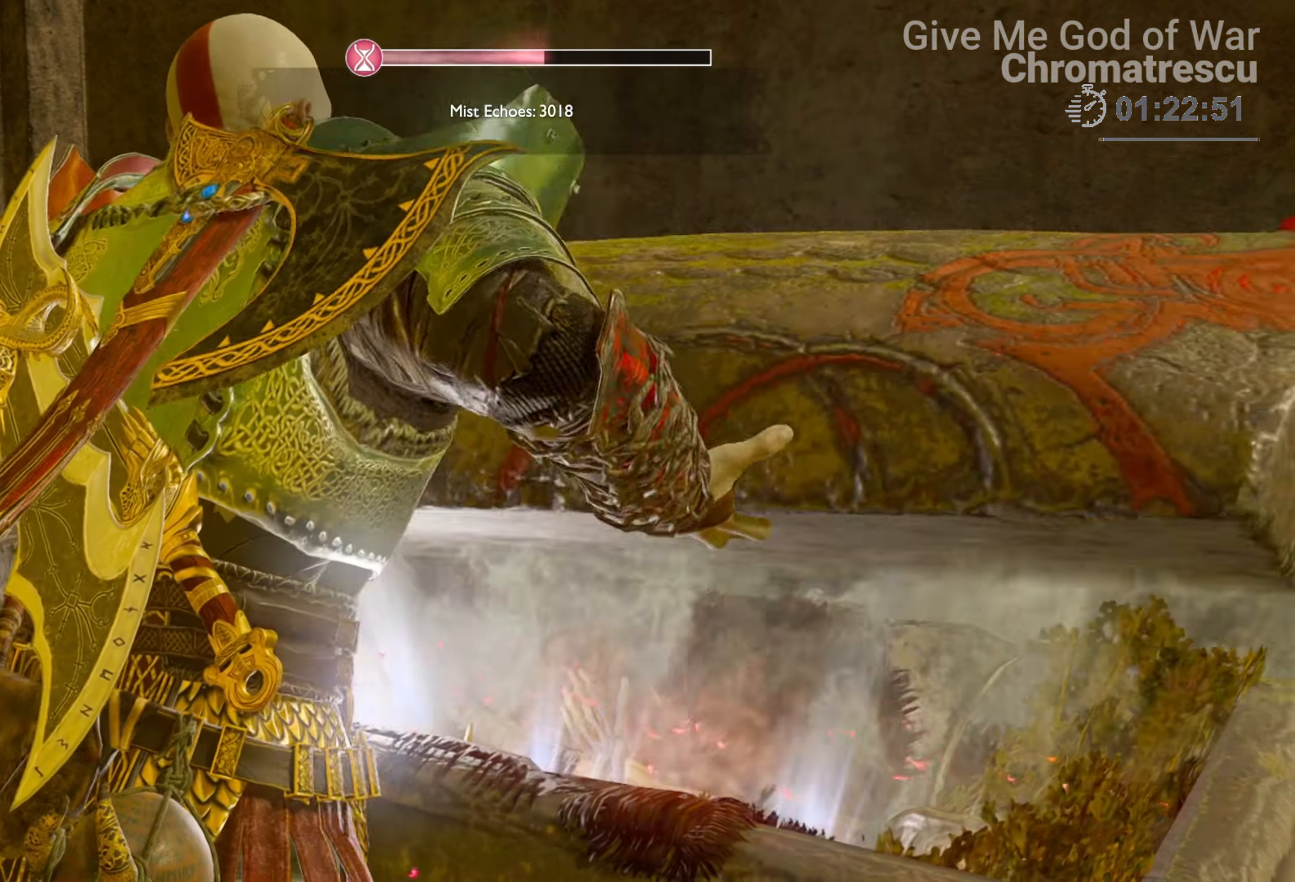
{"buttons": [], "left_stick": "down", "right_stick": "down-left", "events": []}
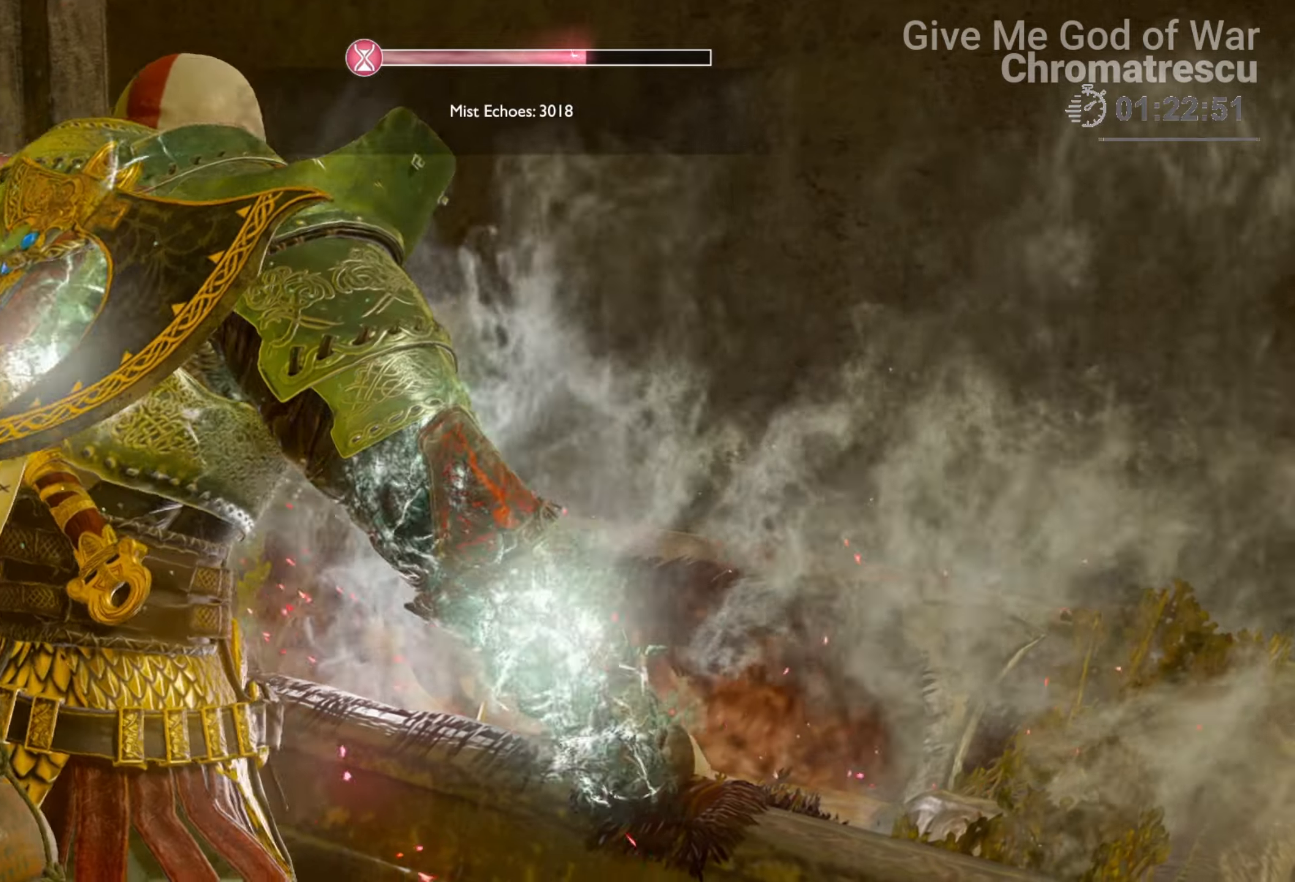
{"buttons": [], "left_stick": "down", "right_stick": "left", "events": [[152, "right_stick", "left"]]}
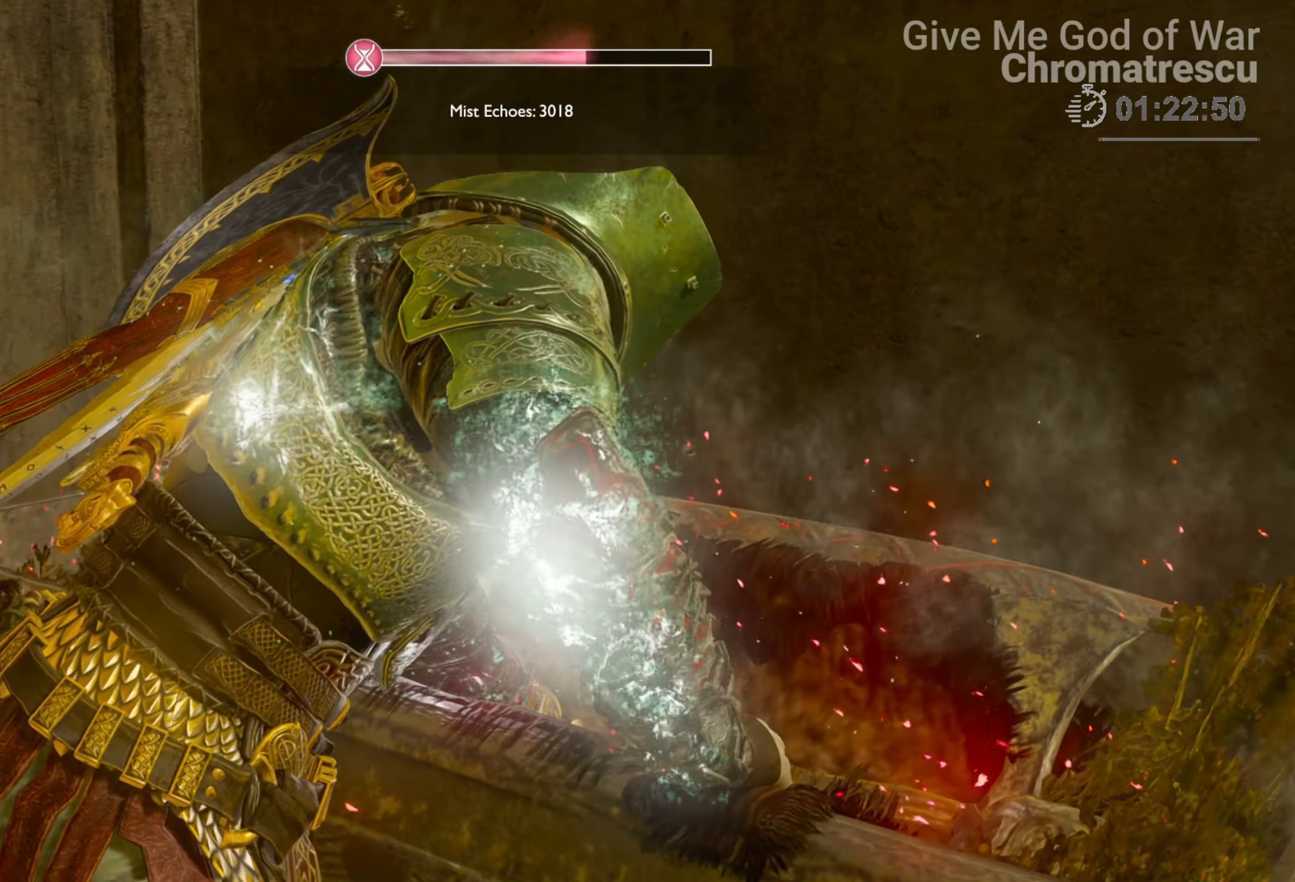
{"buttons": [], "left_stick": "down", "right_stick": "left", "events": []}
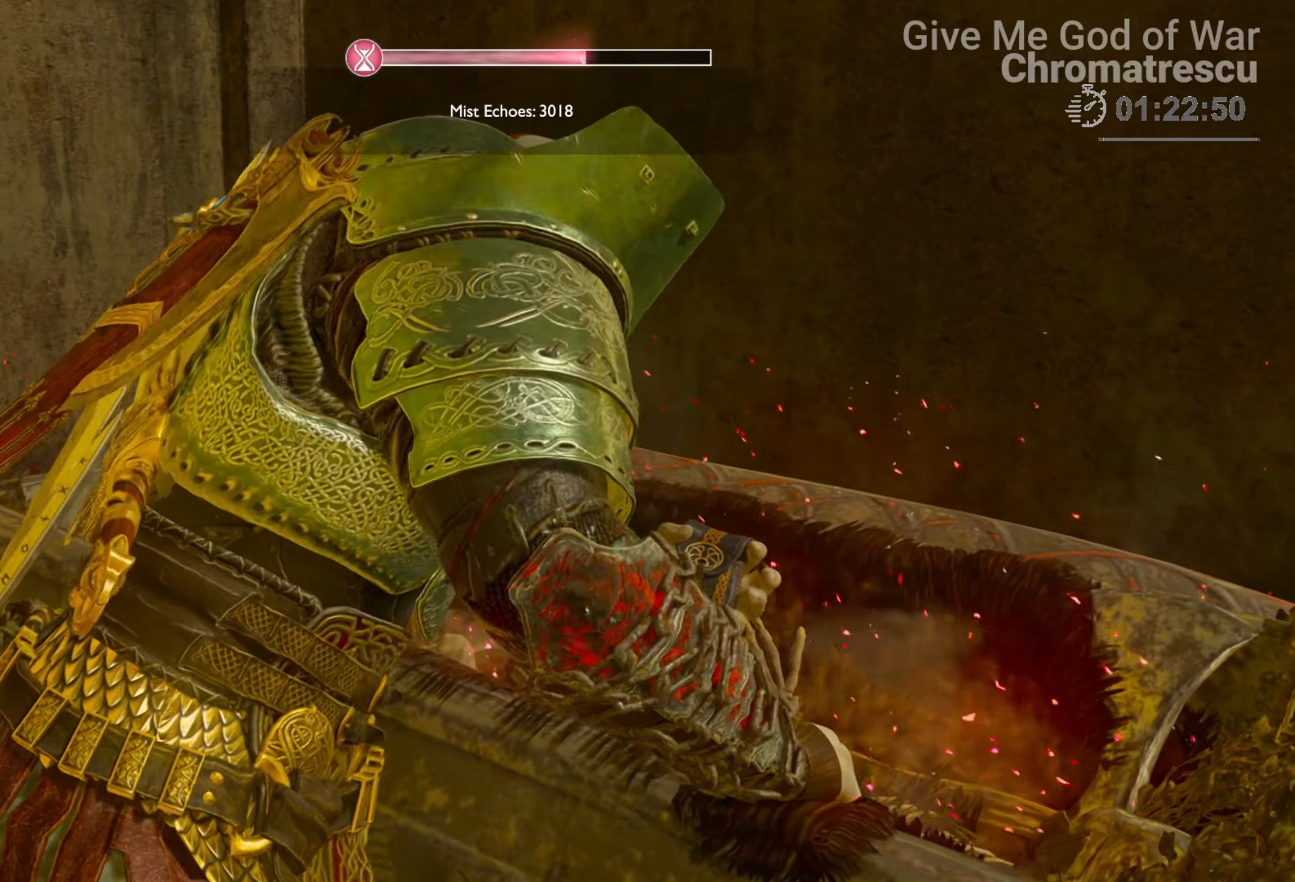
{"buttons": [], "left_stick": "down", "right_stick": "left", "events": []}
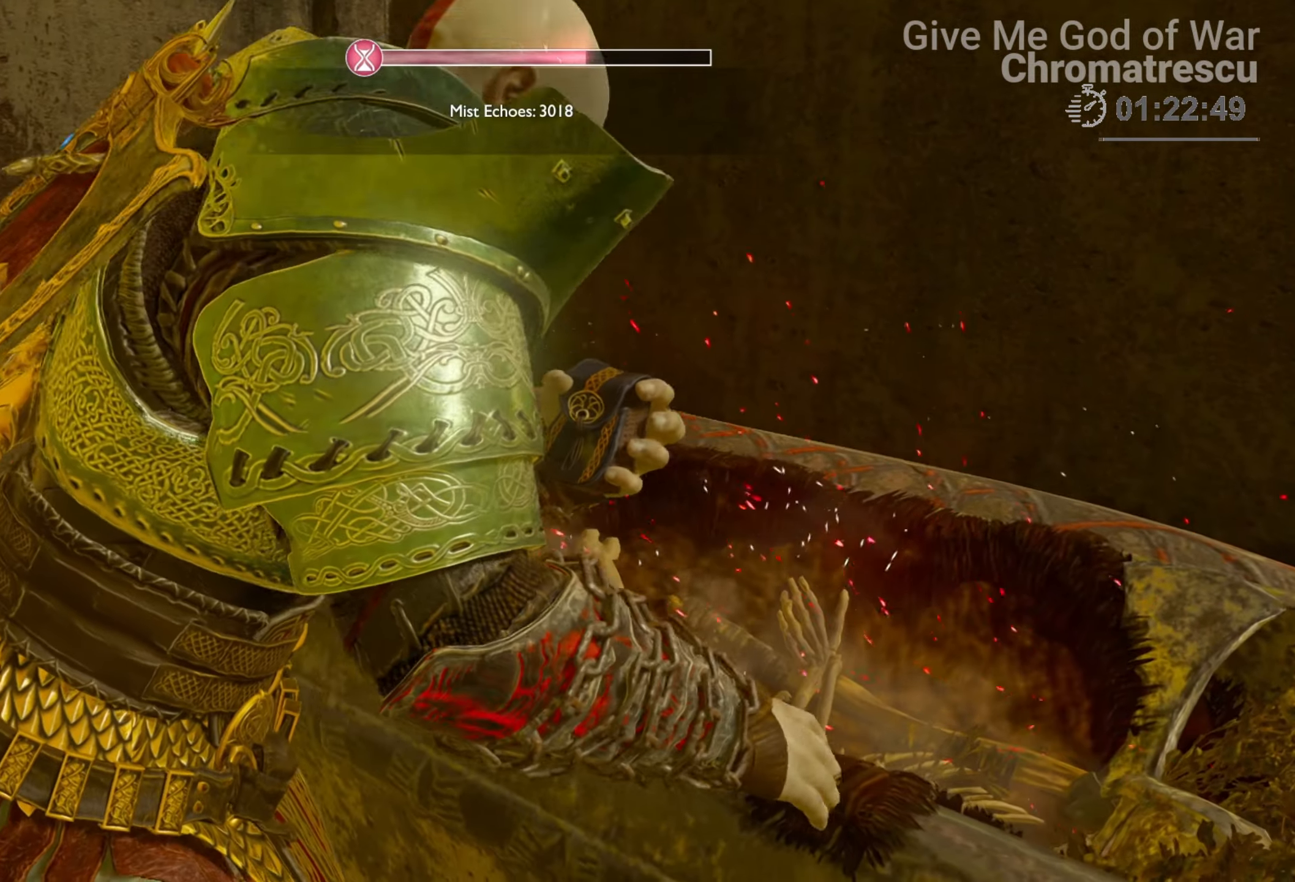
{"buttons": [], "left_stick": "down", "right_stick": "left", "events": []}
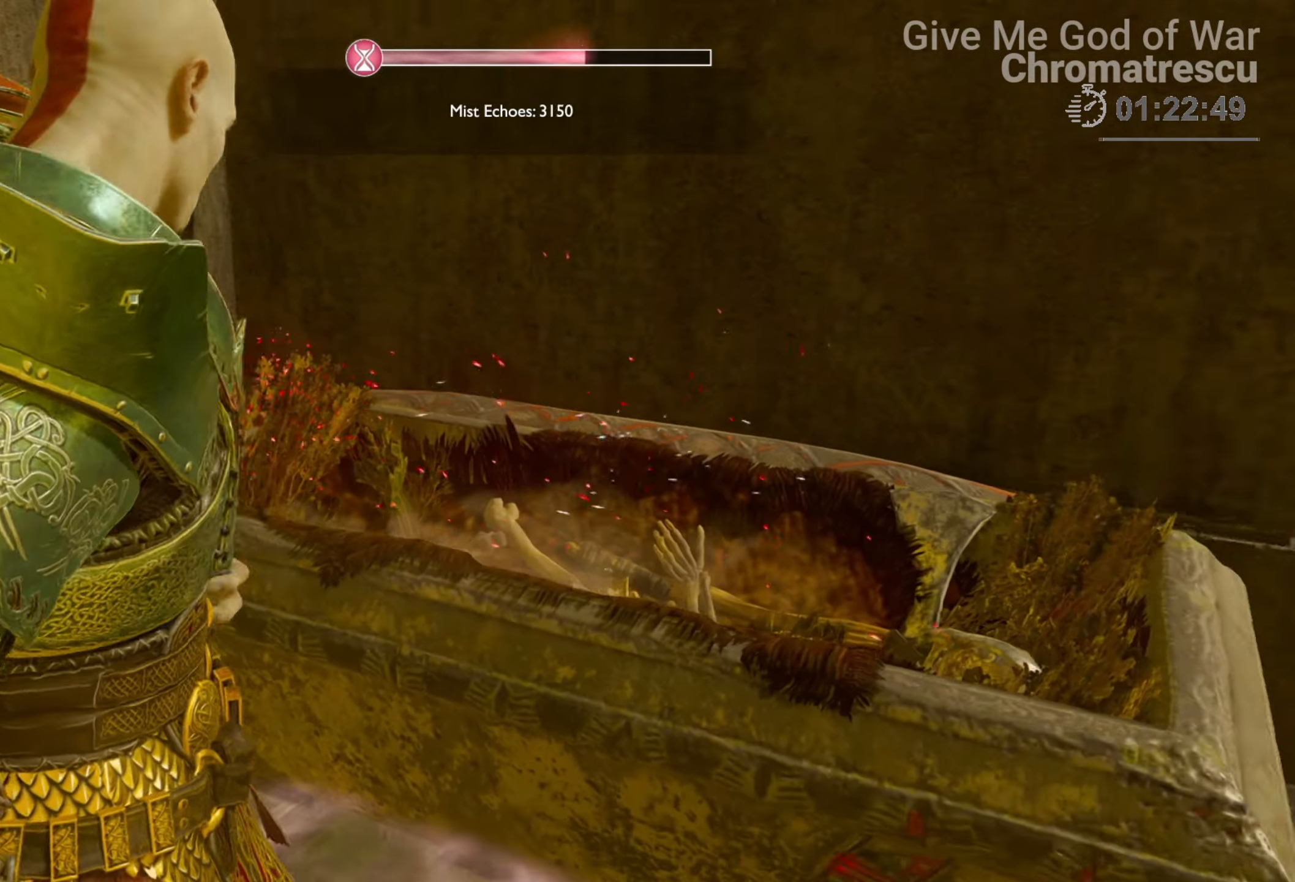
{"buttons": [], "left_stick": "down-left", "right_stick": "left", "events": [[186, "left_stick", "down-left"]]}
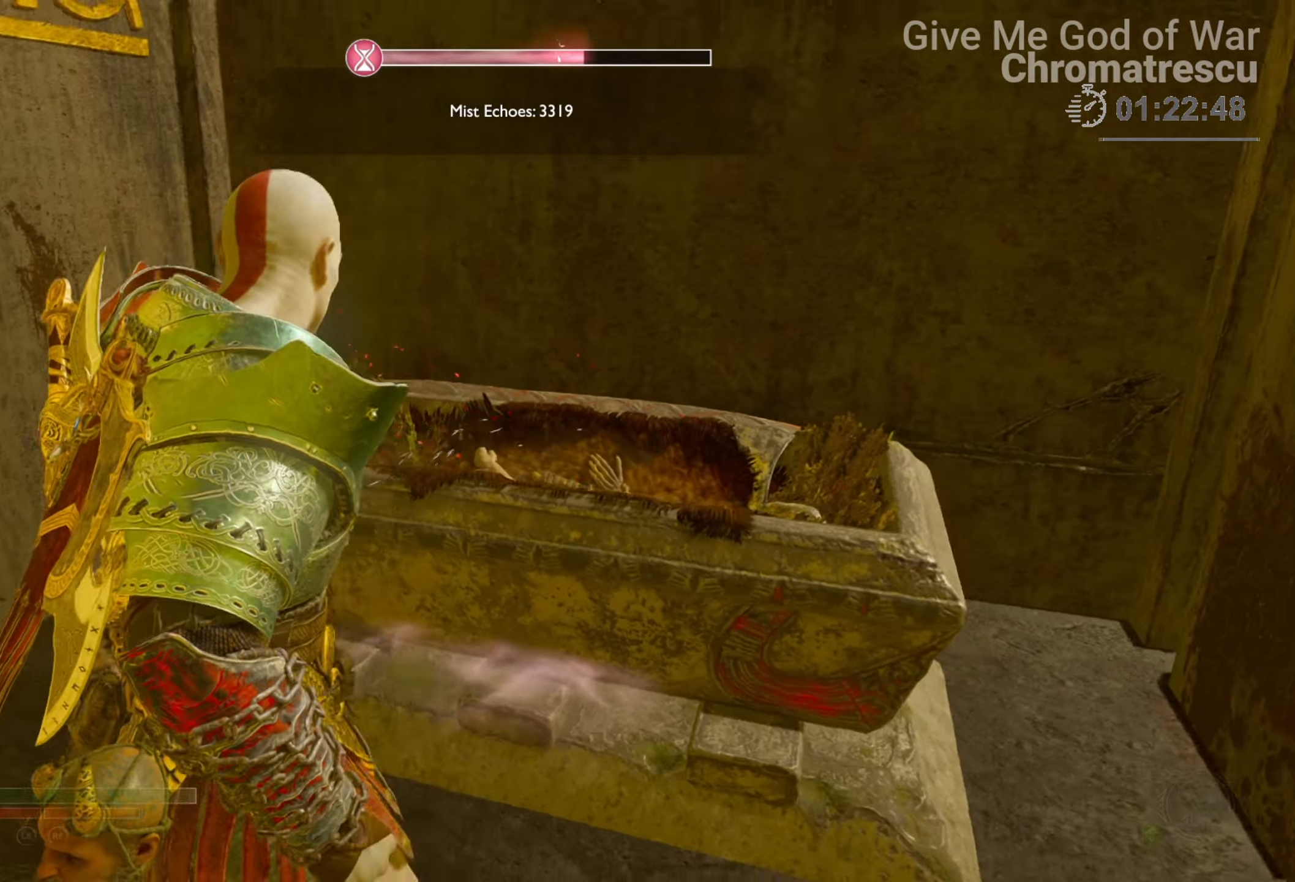
{"buttons": [], "left_stick": "left", "right_stick": "left", "events": [[492, "left_stick", "left"]]}
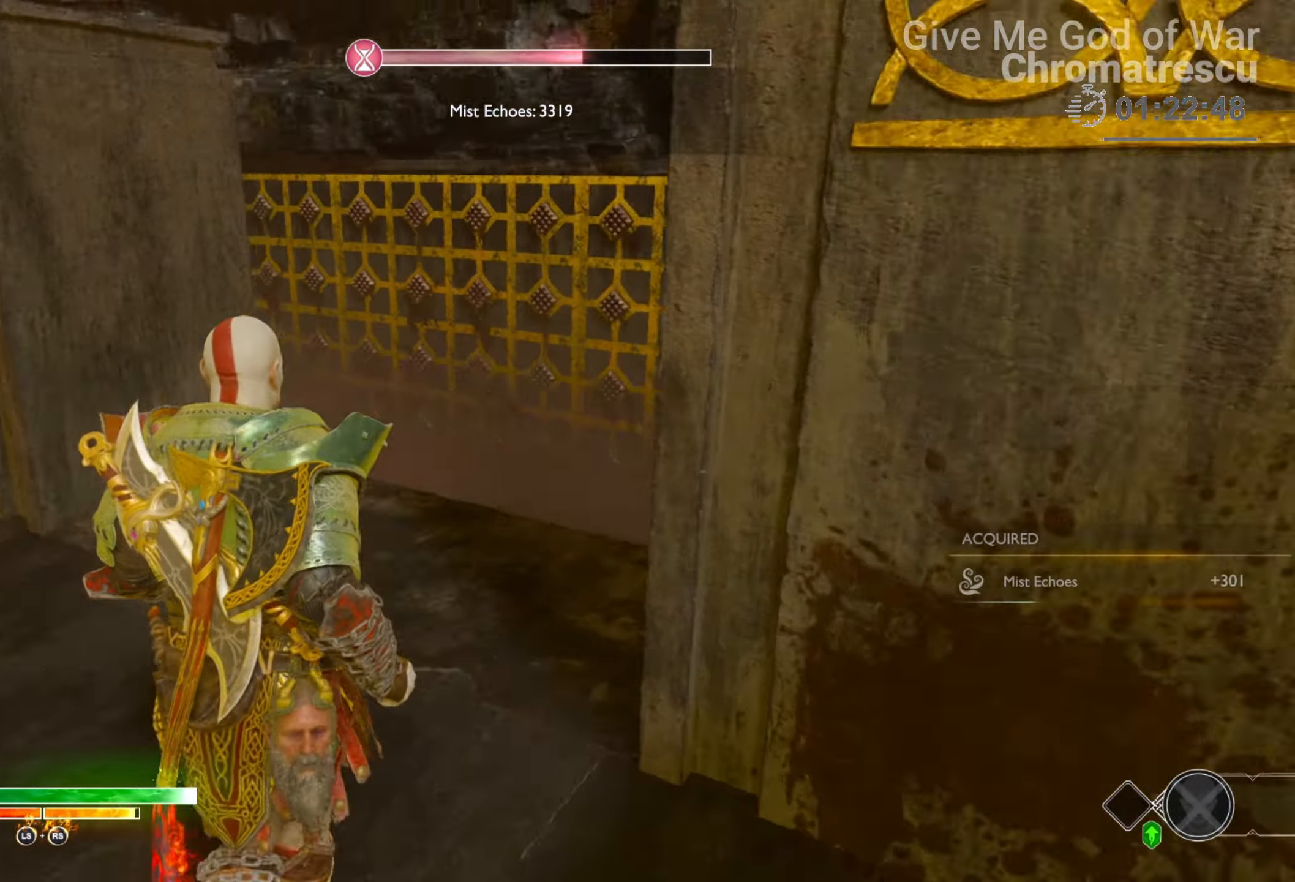
{"buttons": [], "left_stick": "up", "right_stick": "up-right", "events": [[152, "L3", "down"], [152, "left_stick", "up-left"], [288, "L3", "up"], [356, "L3", "down"], [356, "left_stick", "up"], [389, "right_stick", "up-right"], [491, "L3", "up"]]}
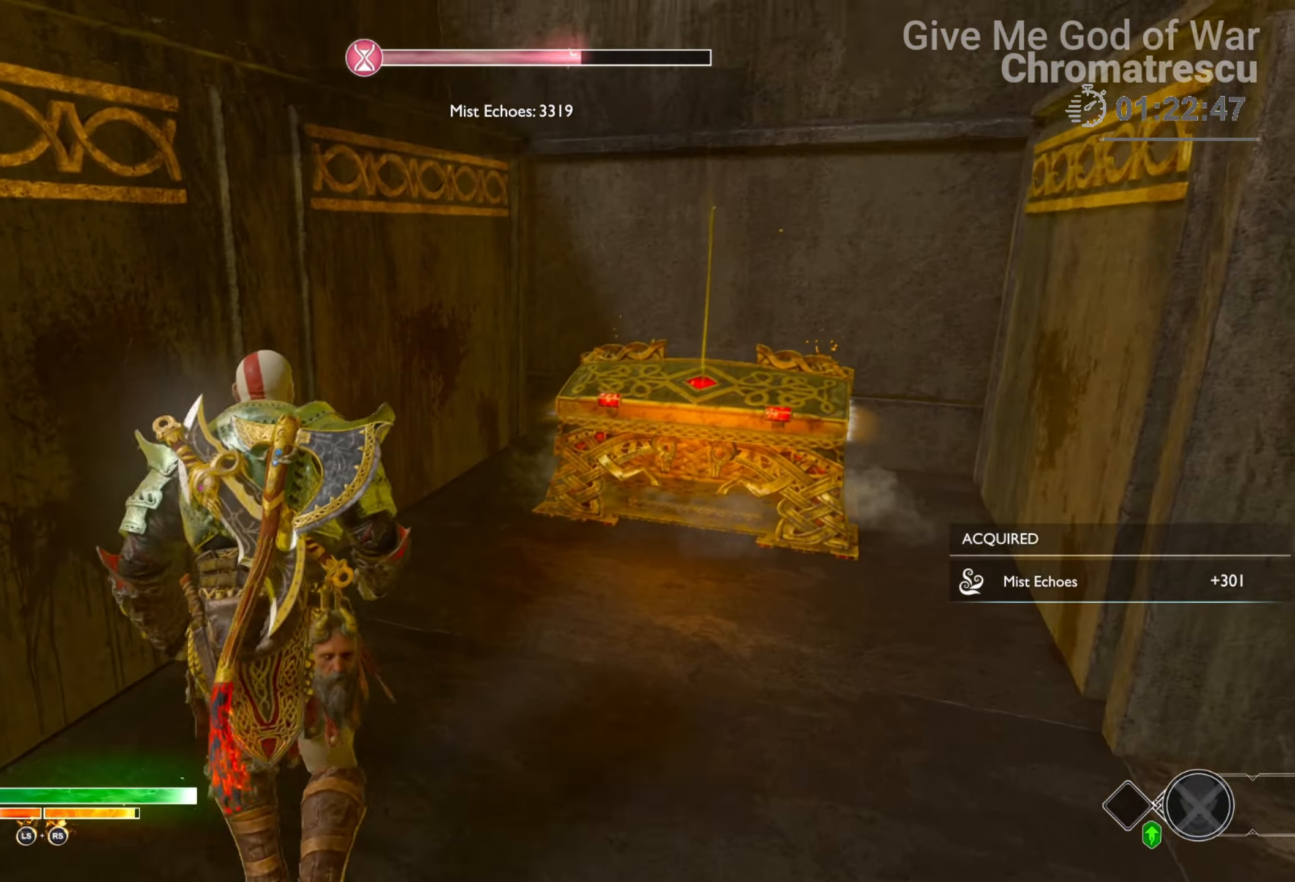
{"buttons": ["CIRCLE"], "left_stick": "up", "right_stick": "center", "events": [[85, "L3", "down"], [254, "L3", "up"], [339, "right_stick", "center"], [424, "CIRCLE", "down"]]}
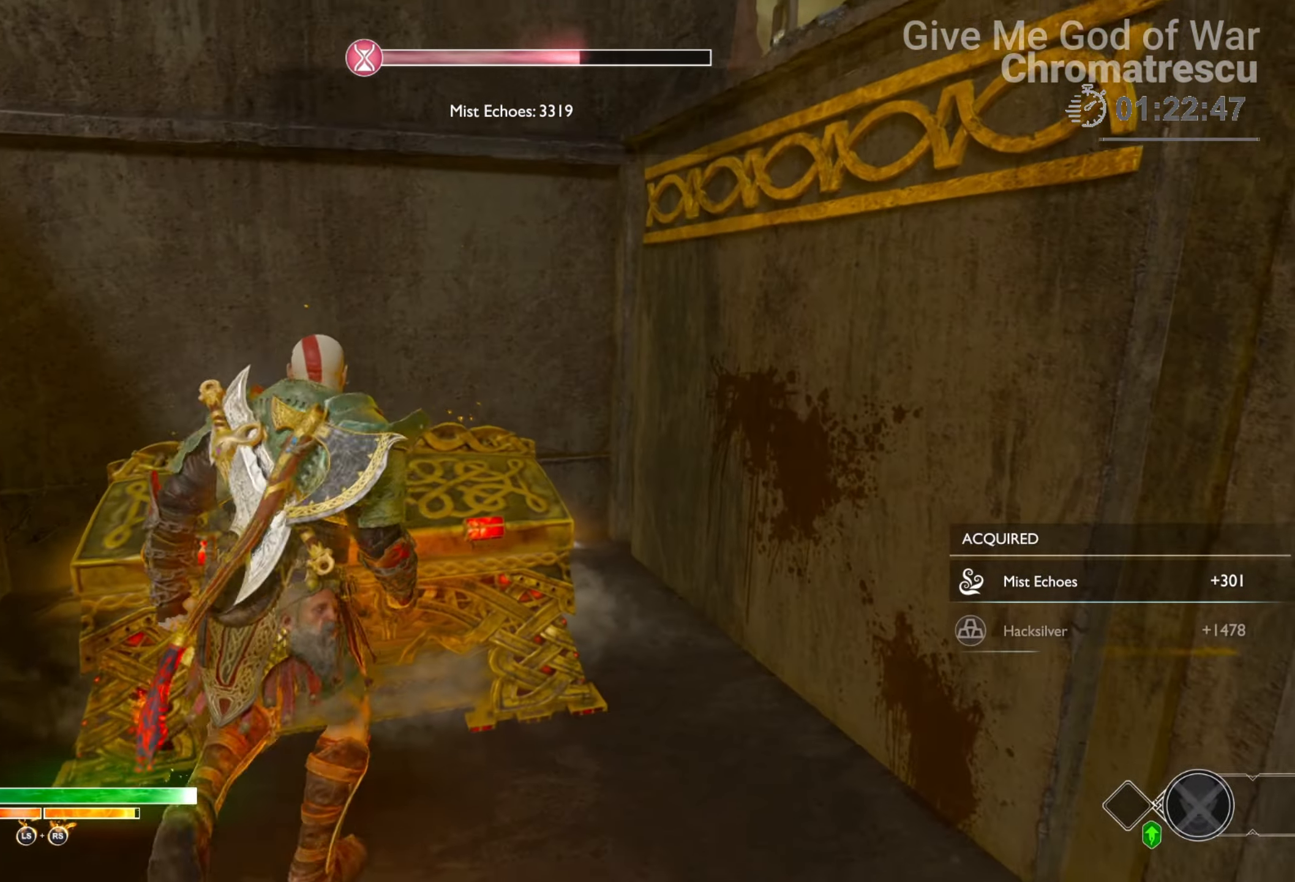
{"buttons": [], "left_stick": "center", "right_stick": "center", "events": [[17, "CIRCLE", "up"], [67, "left_stick", "center"]]}
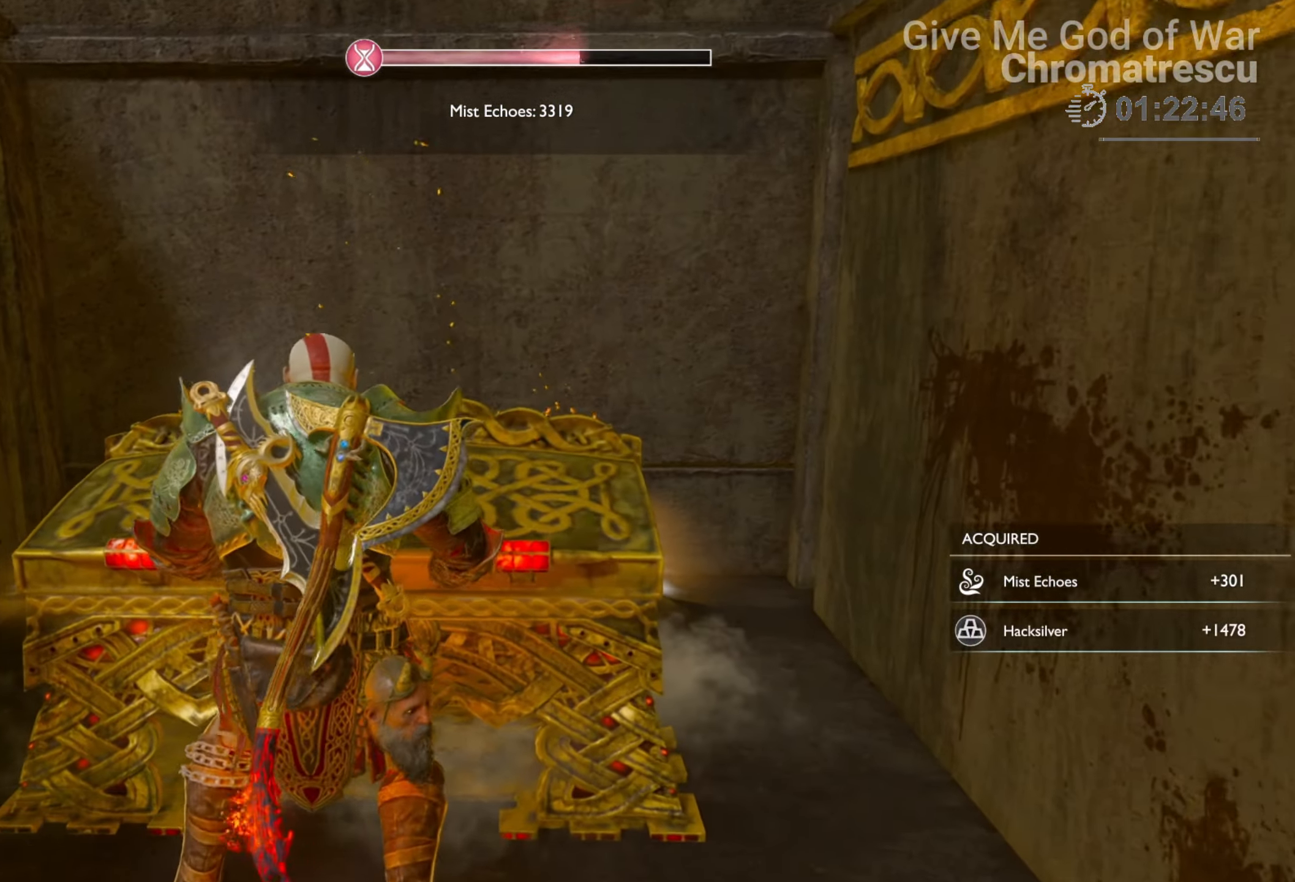
{"buttons": [], "left_stick": "center", "right_stick": "center", "events": []}
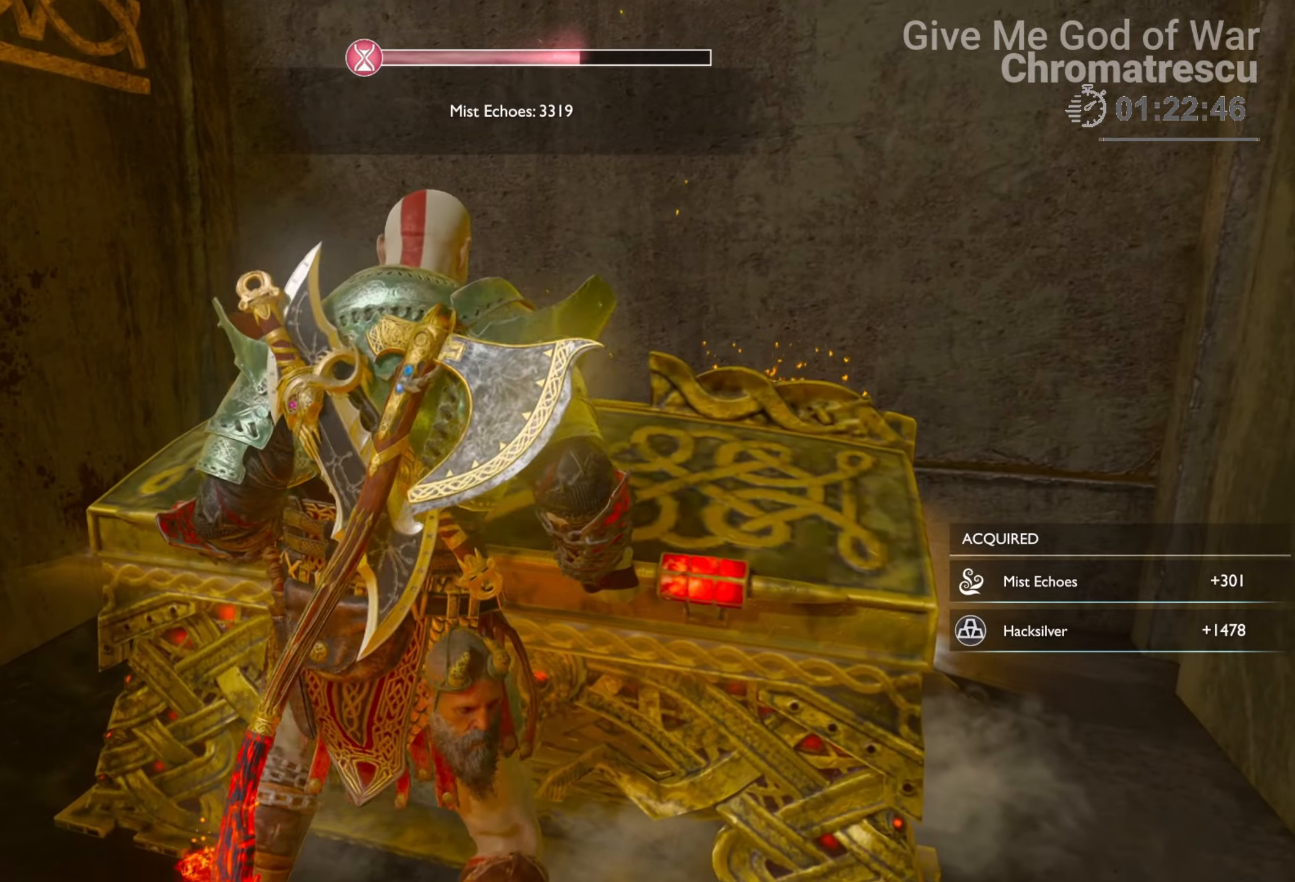
{"buttons": [], "left_stick": "center", "right_stick": "right", "events": [[440, "right_stick", "right"]]}
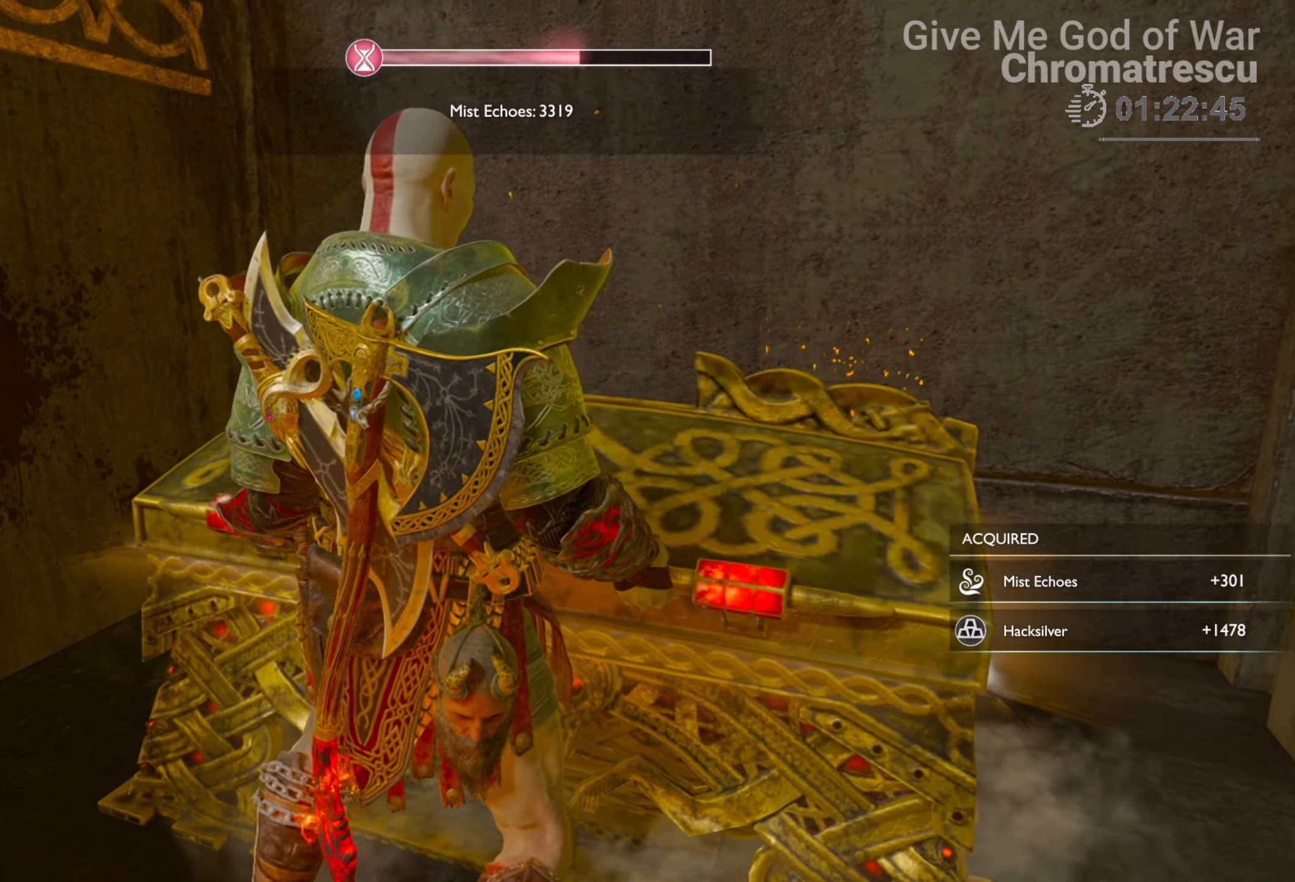
{"buttons": [], "left_stick": "down-left", "right_stick": "right", "events": [[339, "left_stick", "down-left"]]}
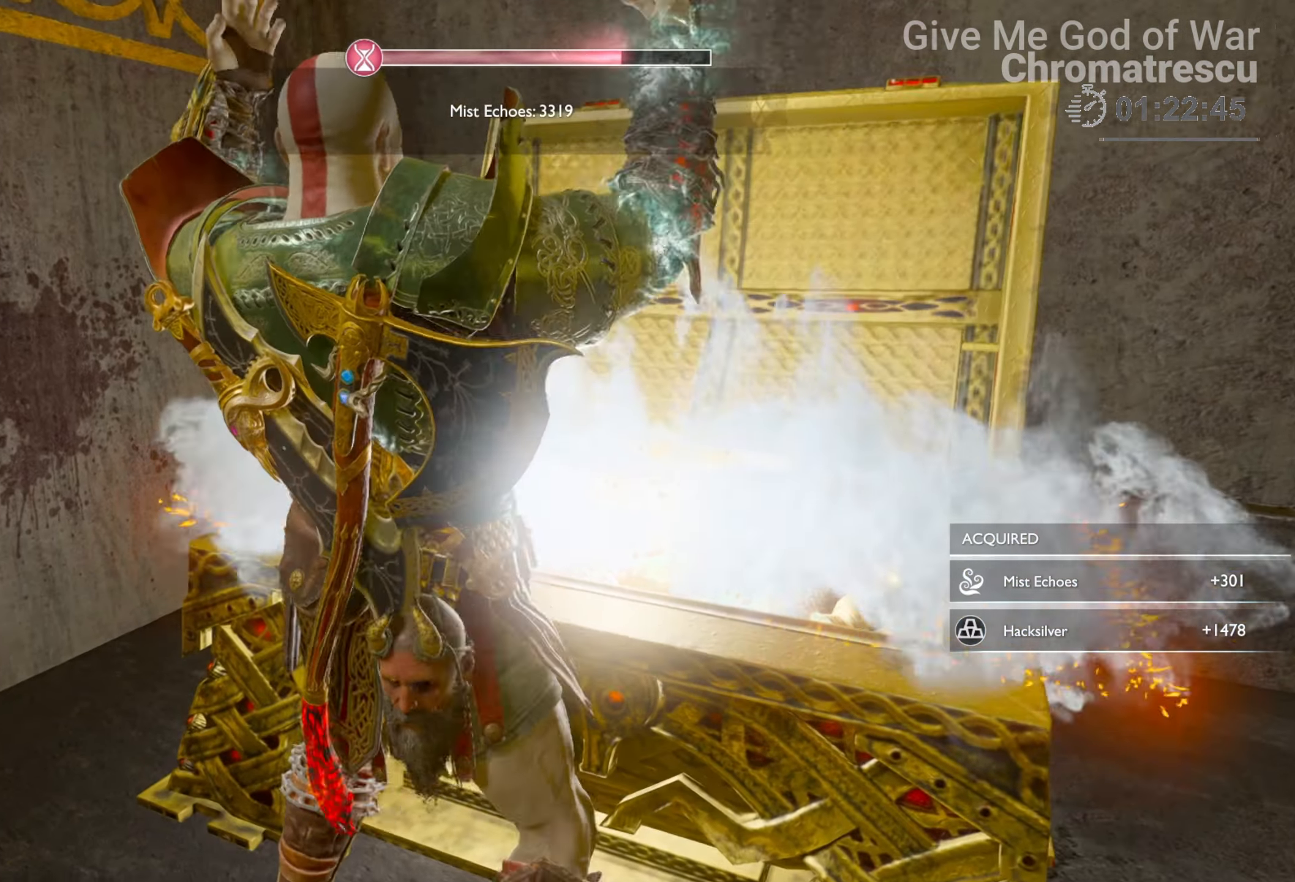
{"buttons": [], "left_stick": "down-right", "right_stick": "right", "events": [[84, "left_stick", "down"], [305, "left_stick", "down-right"]]}
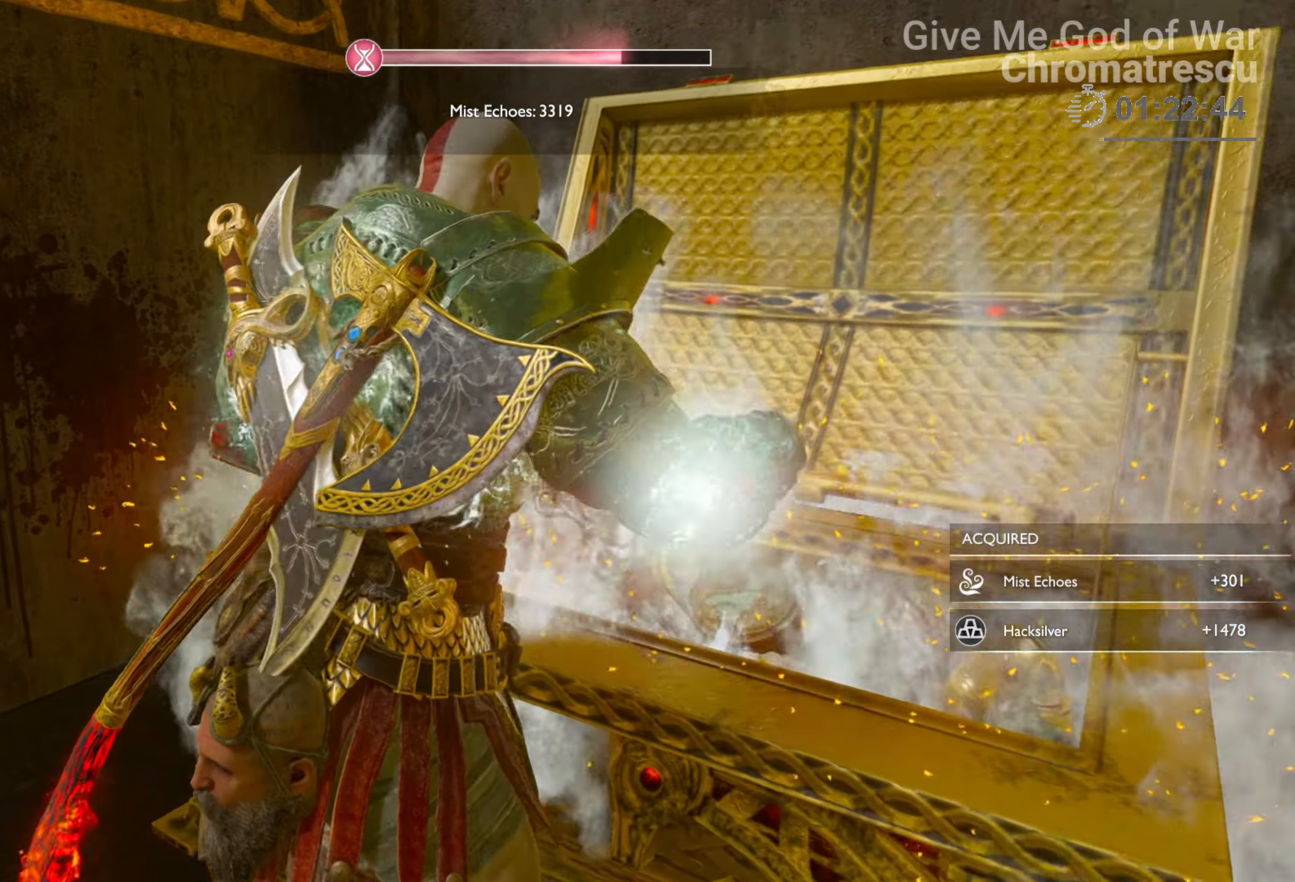
{"buttons": [], "left_stick": "down", "right_stick": "right", "events": [[102, "left_stick", "down"]]}
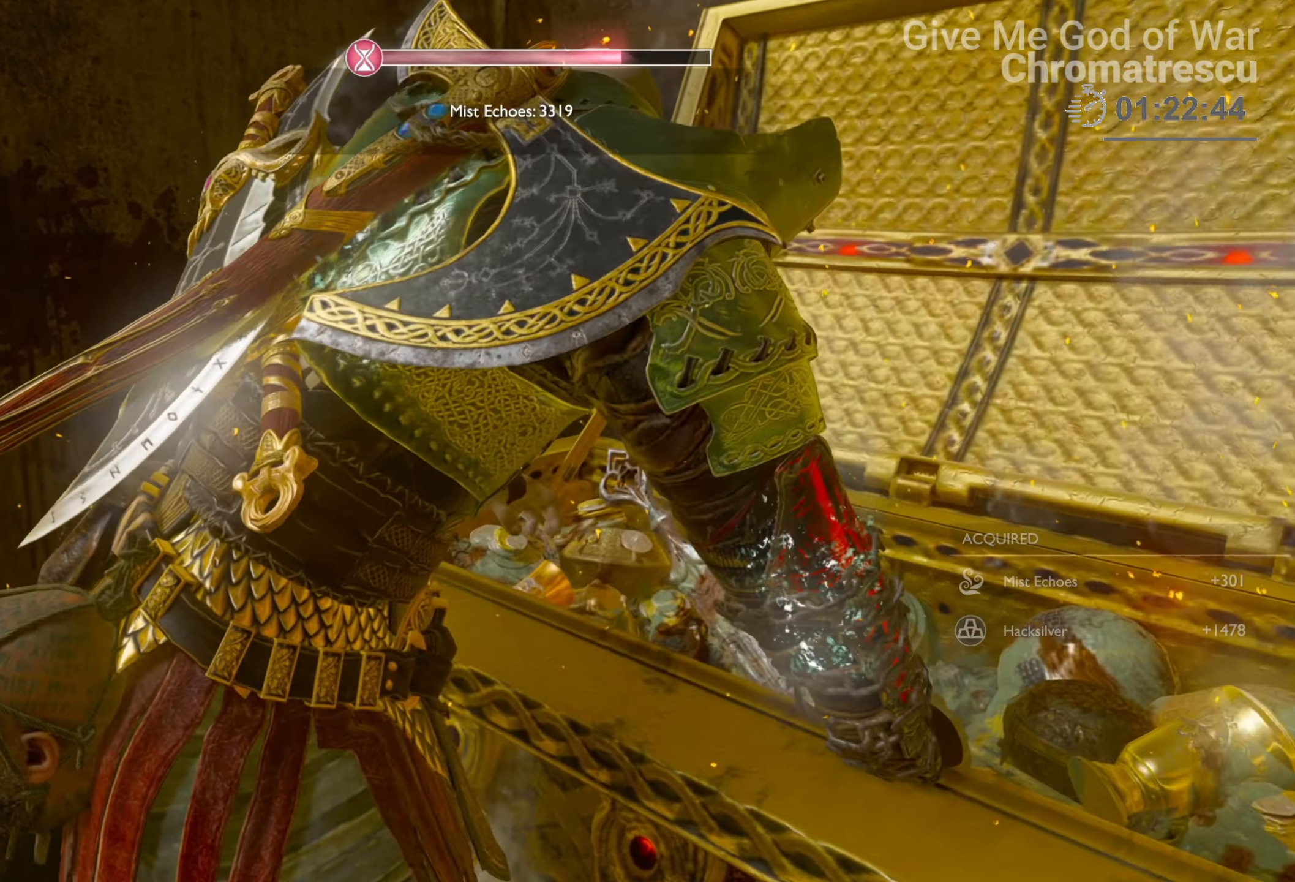
{"buttons": [], "left_stick": "down", "right_stick": "right", "events": [[51, "right_stick", "center"], [457, "right_stick", "right"]]}
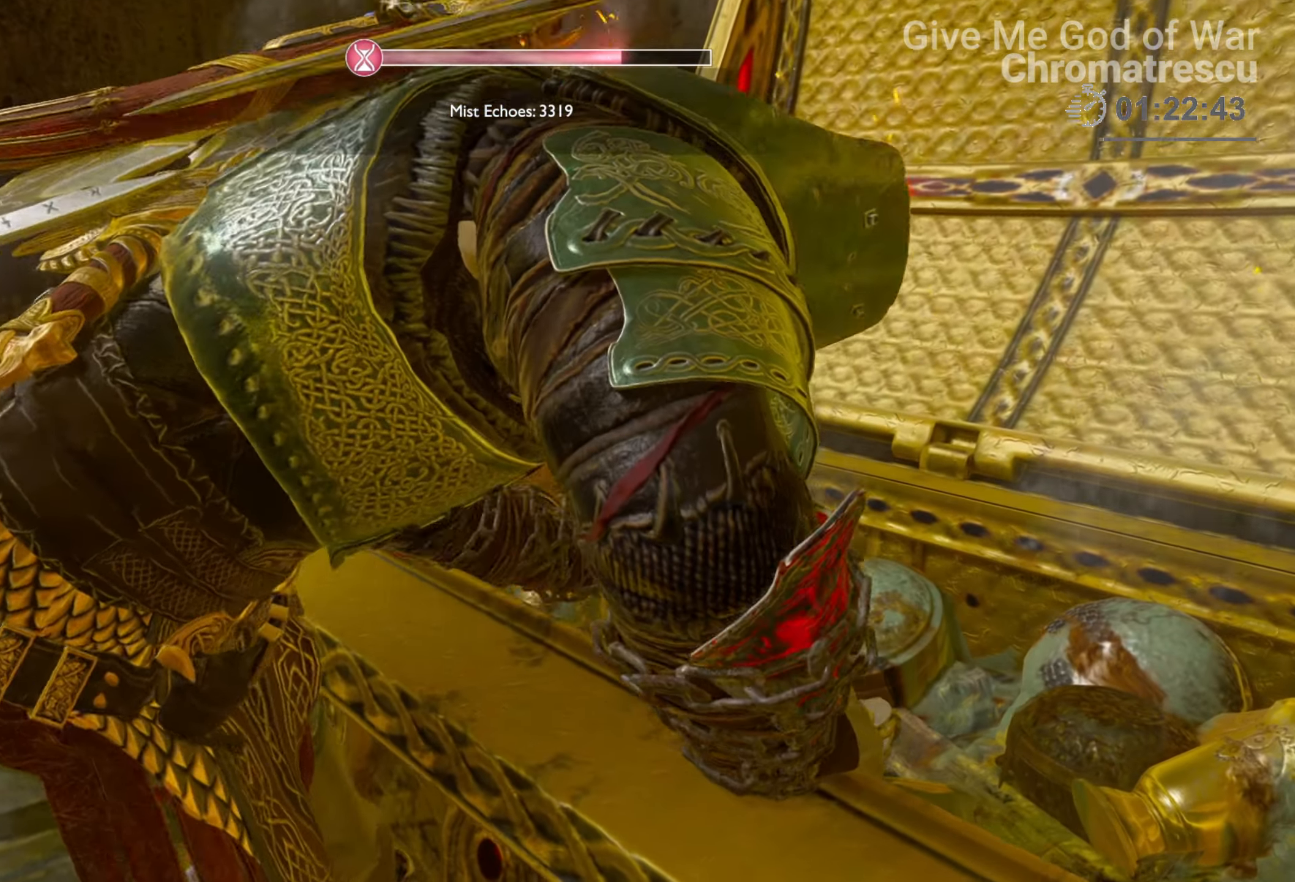
{"buttons": [], "left_stick": "down", "right_stick": "right", "events": []}
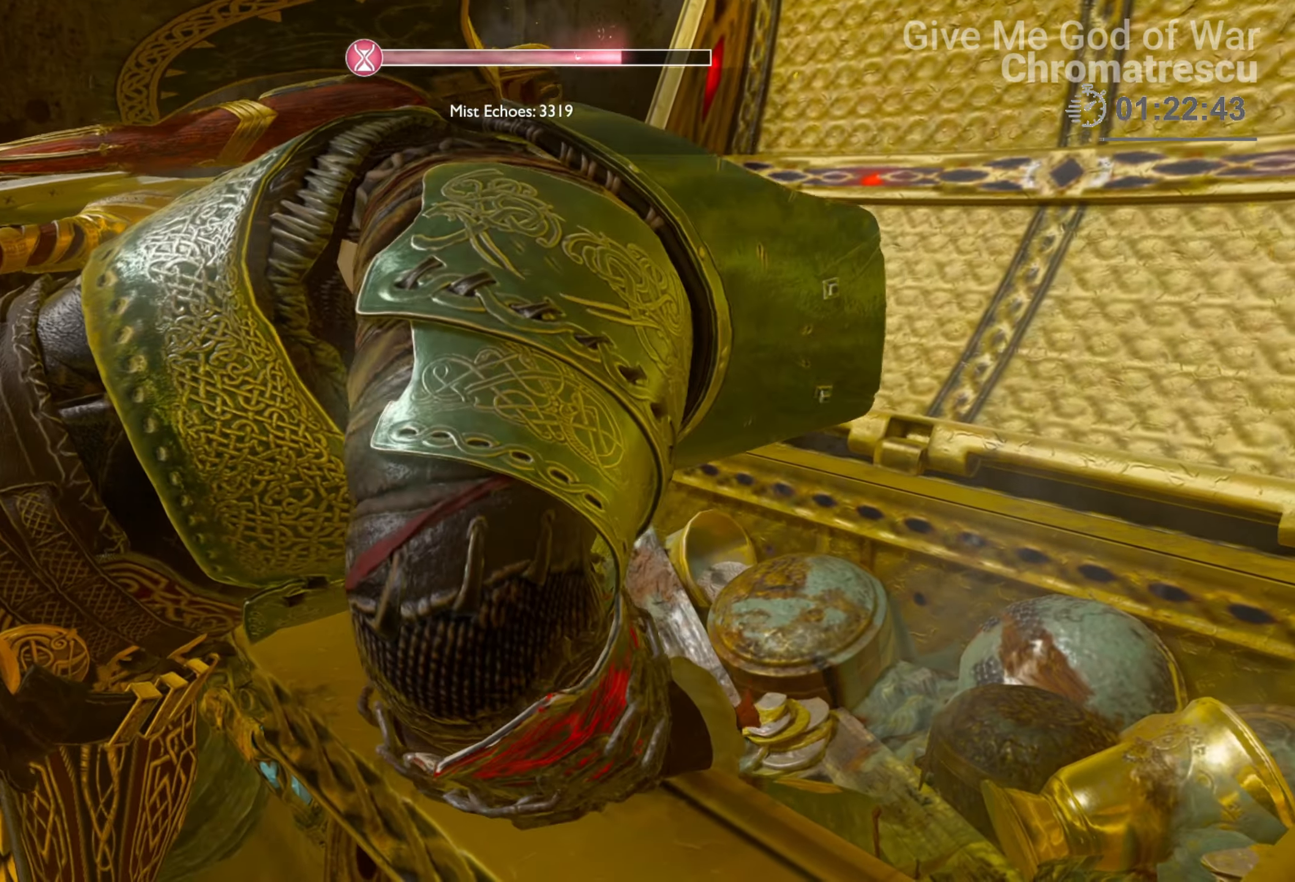
{"buttons": [], "left_stick": "down", "right_stick": "right", "events": []}
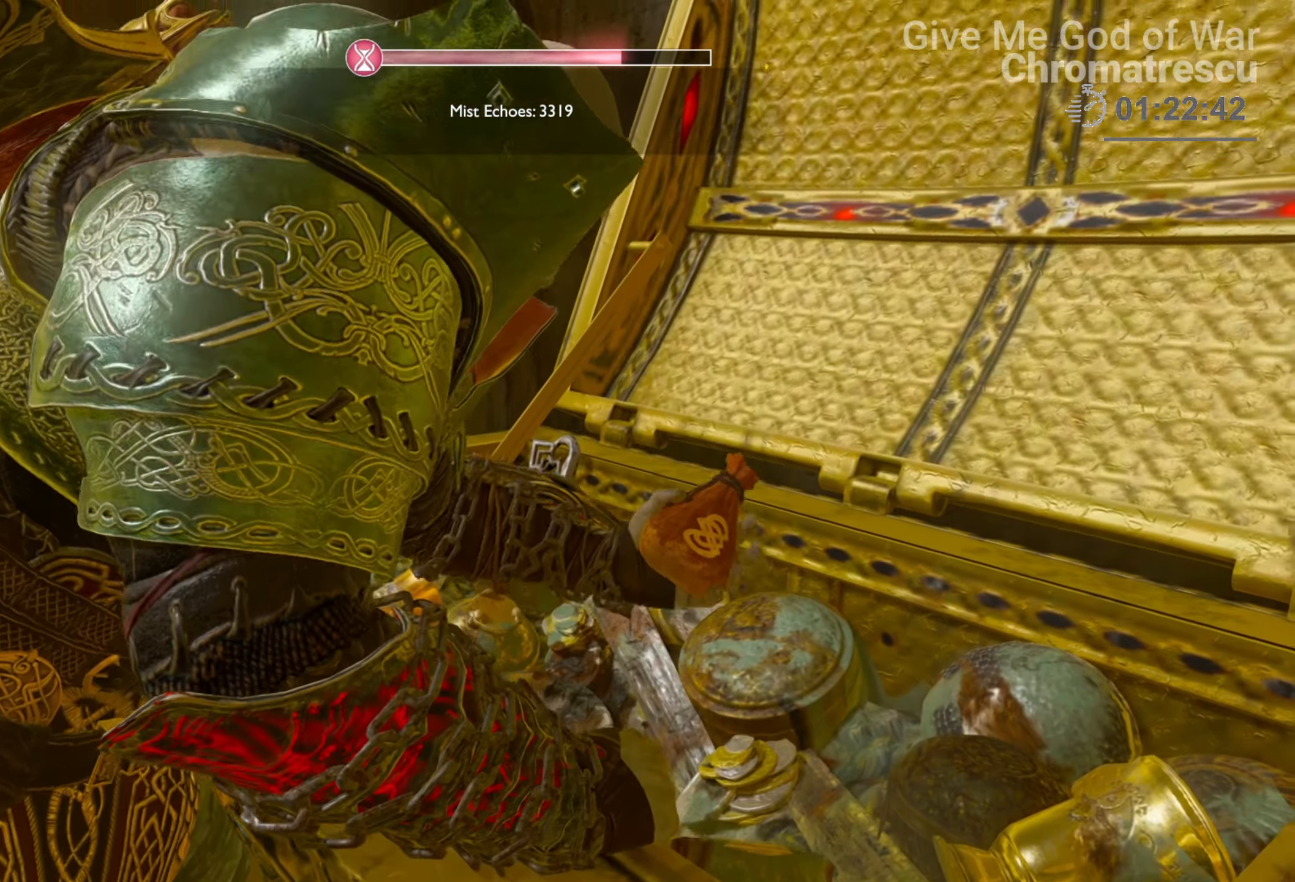
{"buttons": [], "left_stick": "down", "right_stick": "center", "events": [[356, "right_stick", "center"]]}
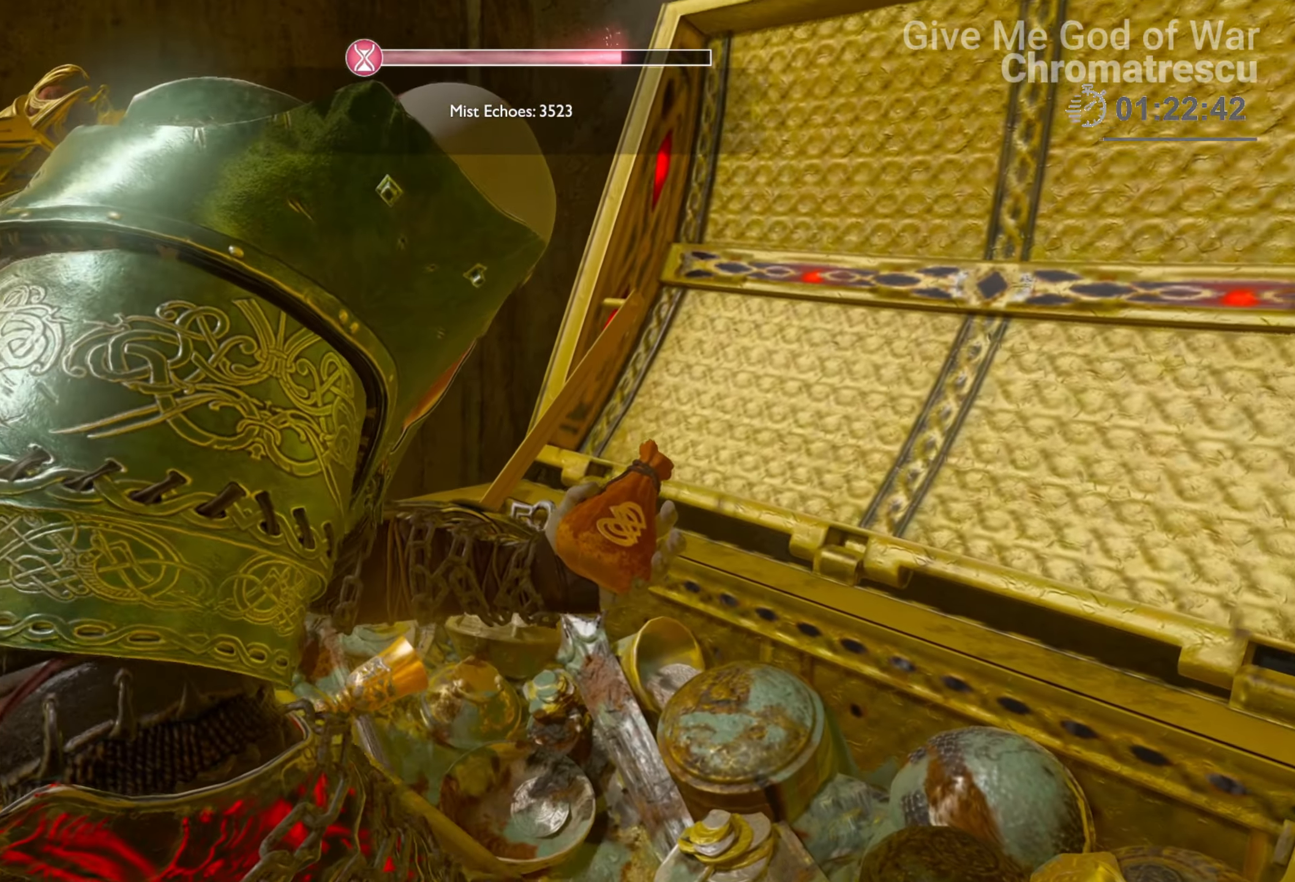
{"buttons": [], "left_stick": "down", "right_stick": "right", "events": [[101, "right_stick", "right"]]}